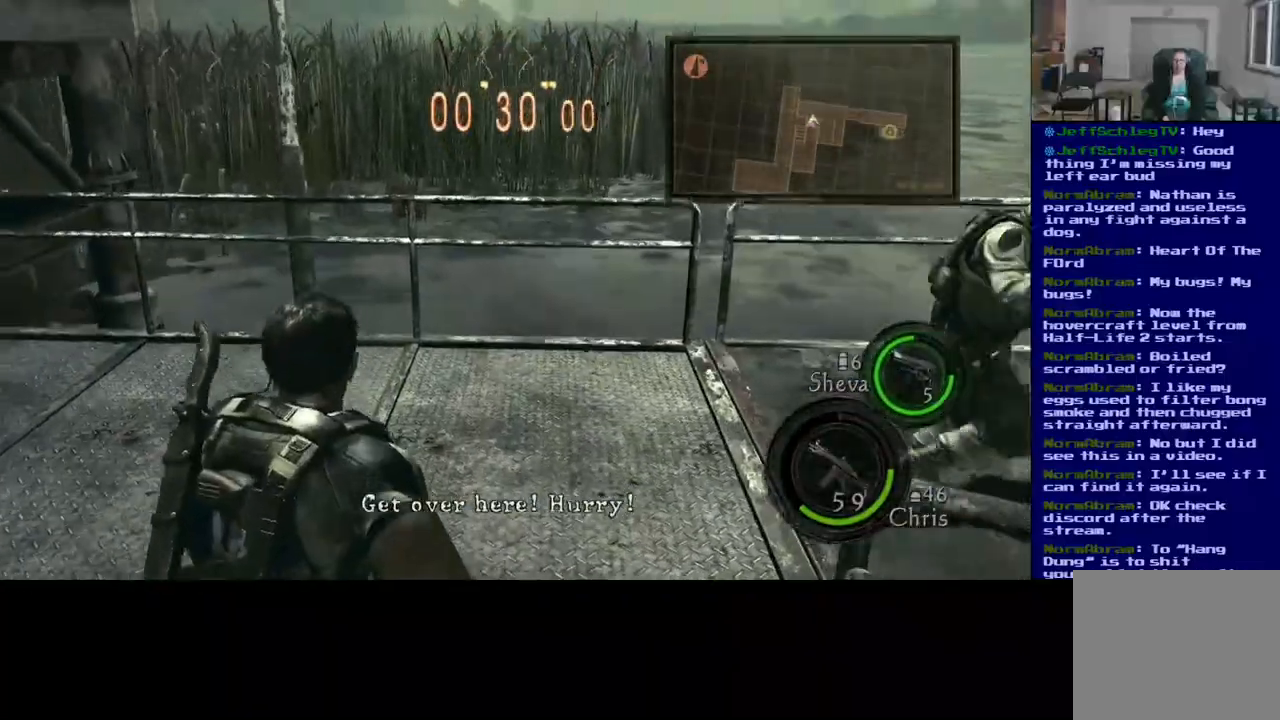
Gameplay with a controller (Xbox layout); each line is a JSON object with the inputs held at the frame after it (dt_ms = milliseconds from this image to that frame). "events" lists button and stick changes between this image and that frame as [ms after this image, input, new state], when the widget could be followed in between. Not read: L2.
{"dt_ms": 500, "buttons": [], "left_stick": "up", "right_stick": "right", "events": [[283, "L3", "up"]]}
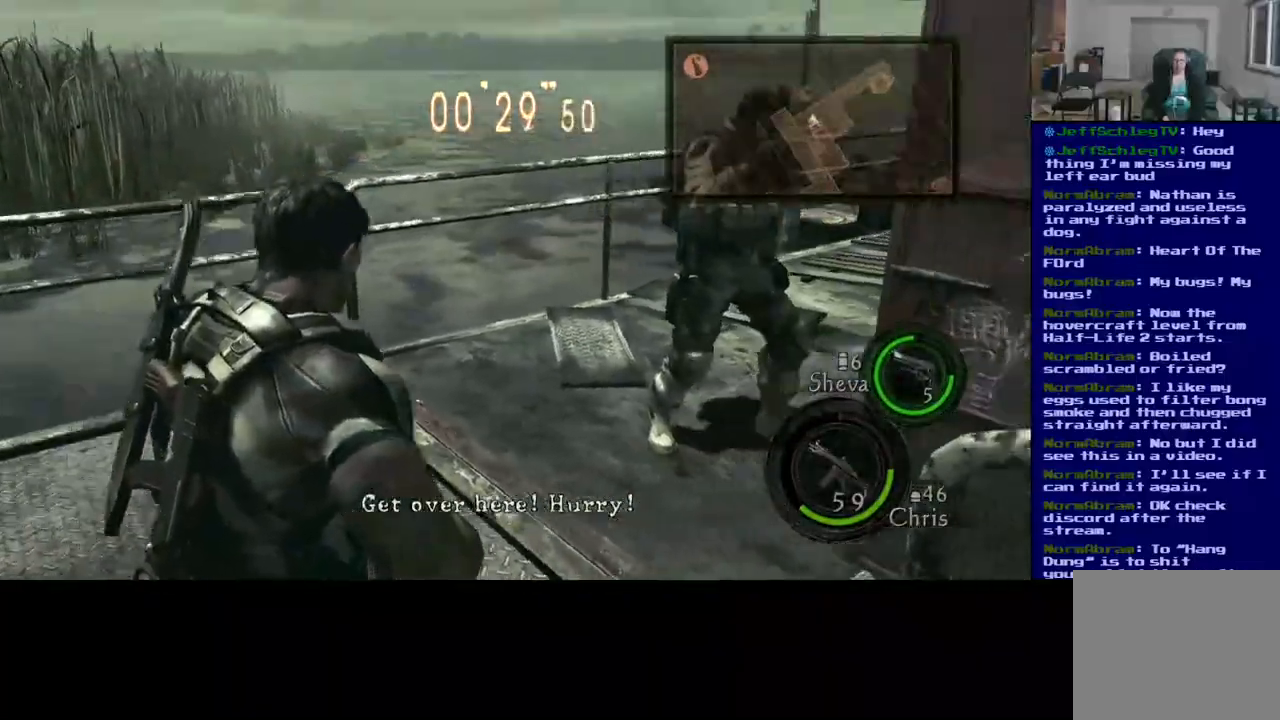
{"dt_ms": 500, "buttons": ["L3"], "left_stick": "up", "right_stick": "left", "events": [[217, "L3", "down"], [317, "right_stick", "center"], [467, "right_stick", "left"]]}
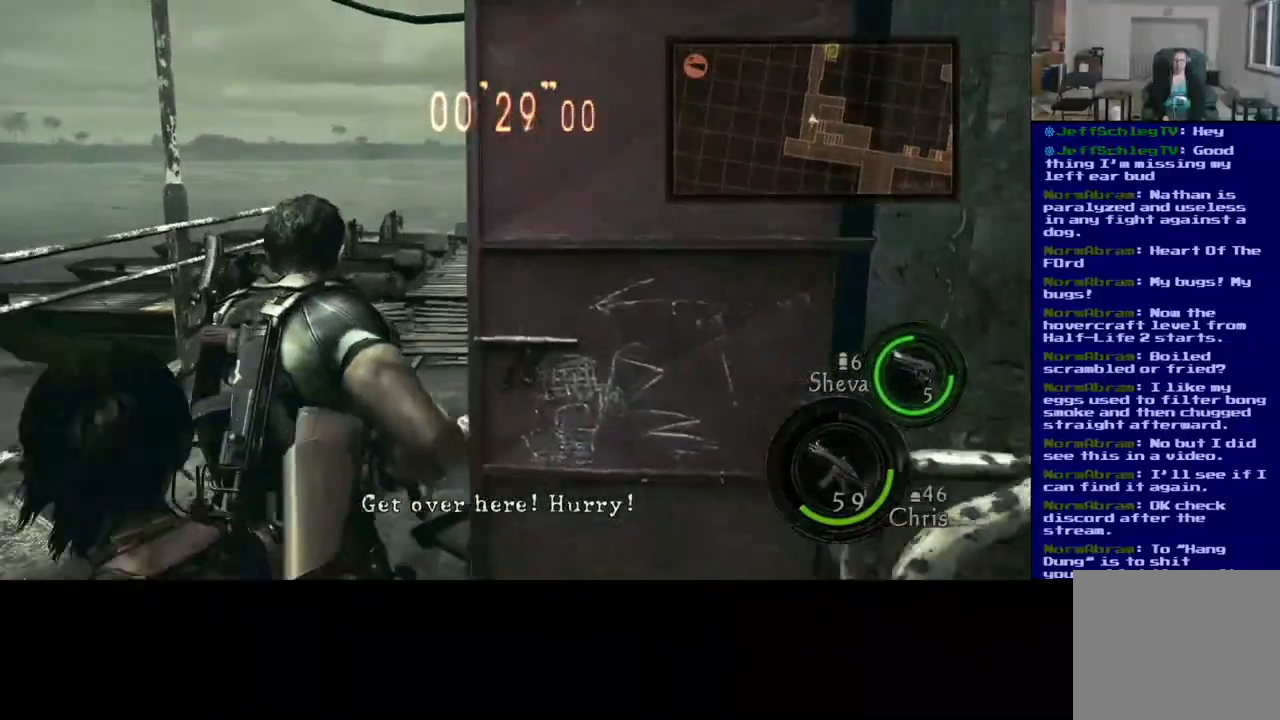
{"dt_ms": 500, "buttons": [], "left_stick": "right", "right_stick": "right", "events": [[117, "right_stick", "center"], [167, "right_stick", "right"], [300, "L3", "up"], [367, "left_stick", "right"]]}
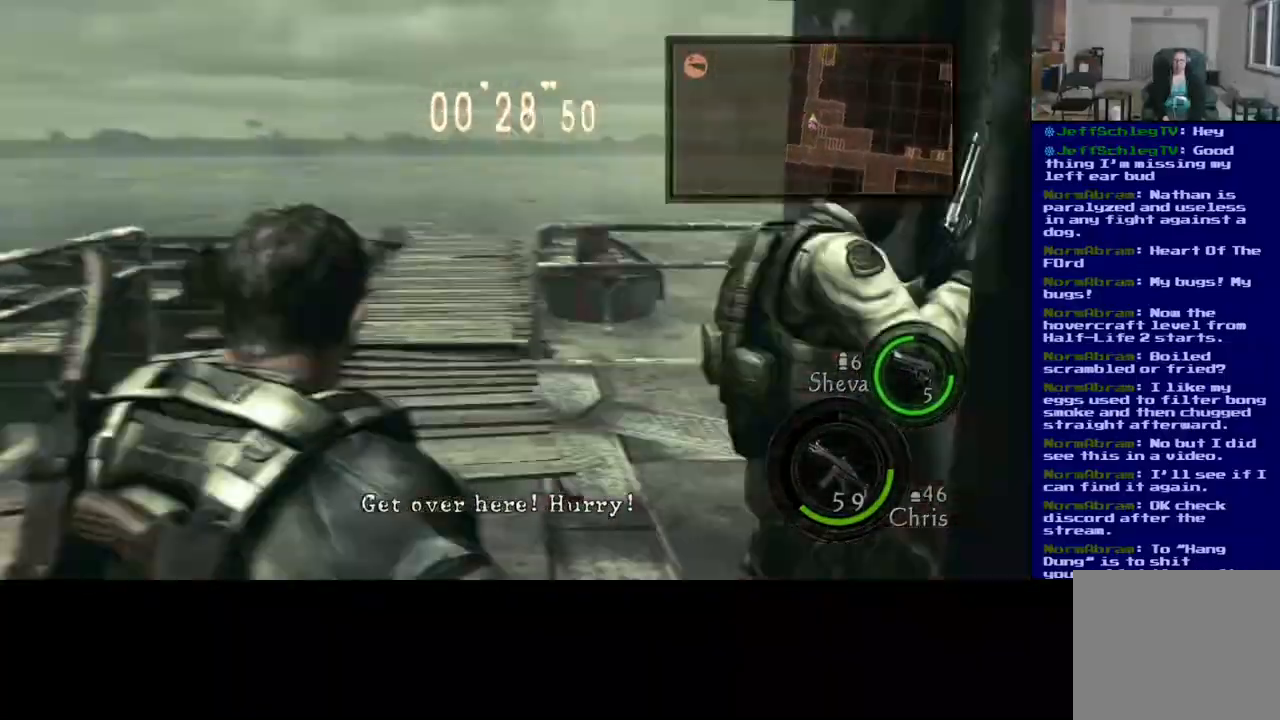
{"dt_ms": 500, "buttons": [], "left_stick": "up", "right_stick": "right", "events": [[183, "left_stick", "up-right"], [400, "left_stick", "up"]]}
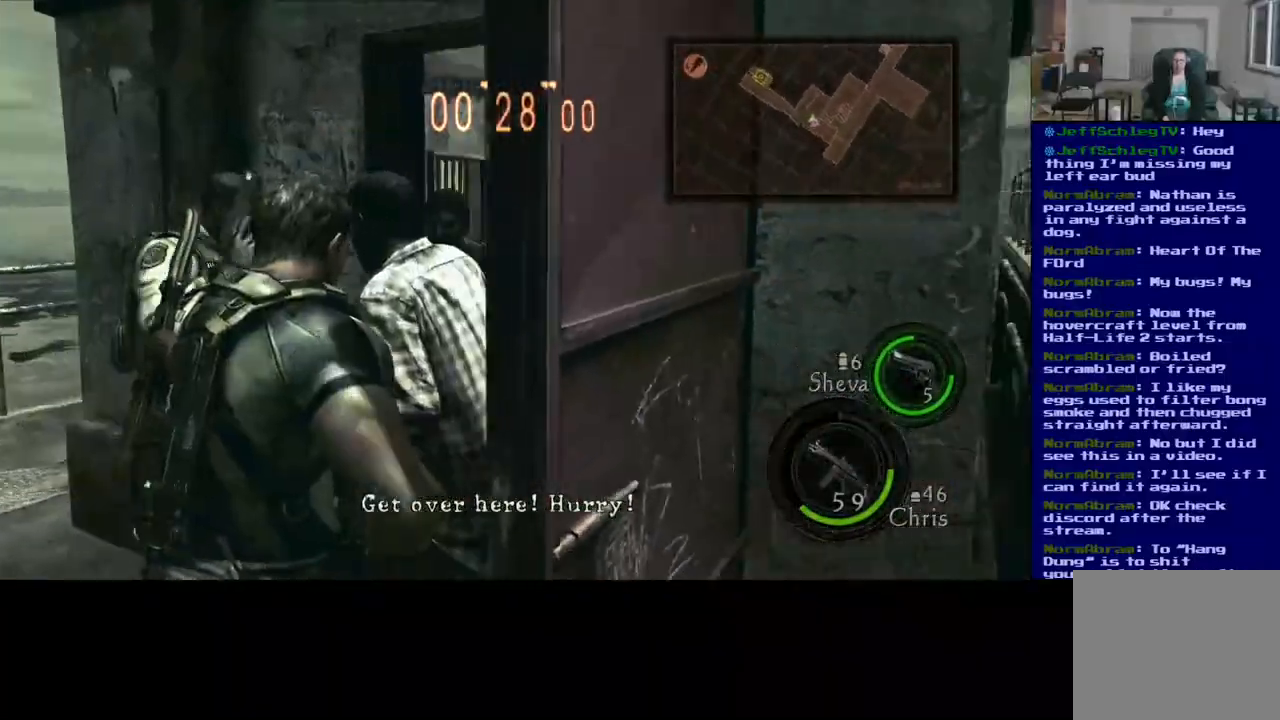
{"dt_ms": 500, "buttons": ["L3"], "left_stick": "up", "right_stick": "center", "events": [[67, "right_stick", "center"], [283, "L3", "down"]]}
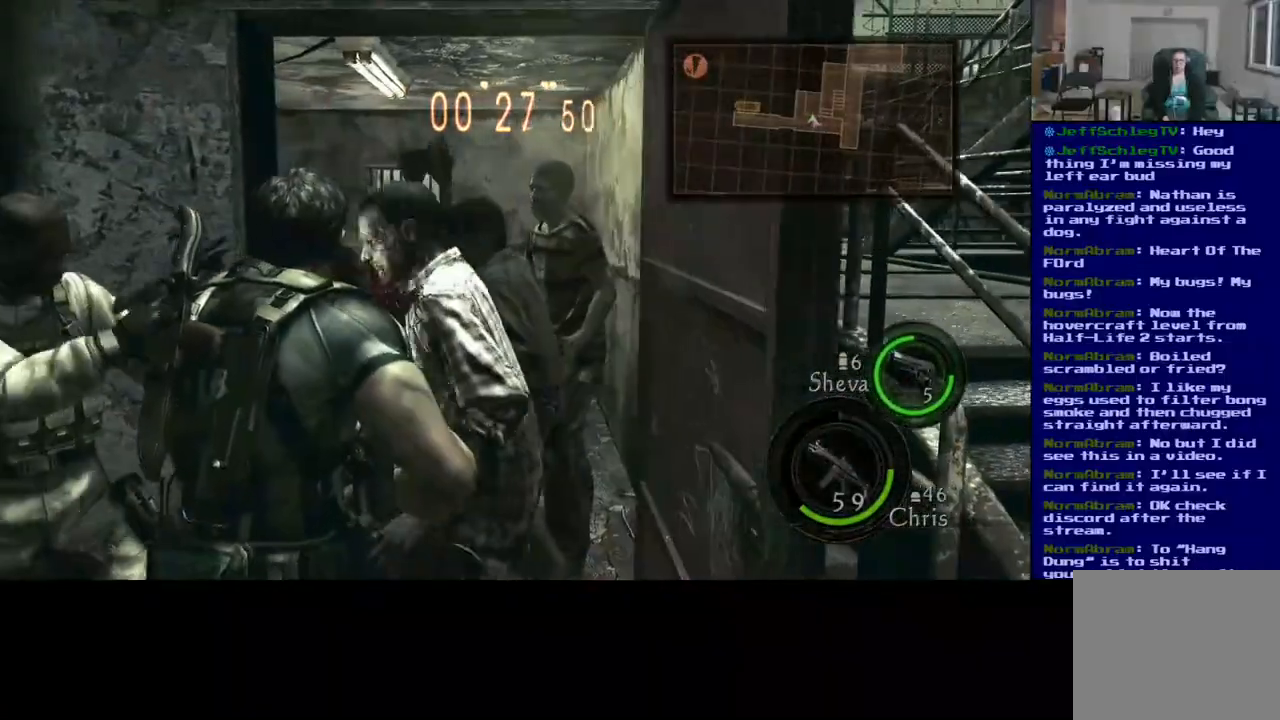
{"dt_ms": 500, "buttons": [], "left_stick": "right", "right_stick": "center", "events": [[100, "L3", "up"], [133, "left_stick", "right"], [317, "right_stick", "down-right"], [467, "right_stick", "center"]]}
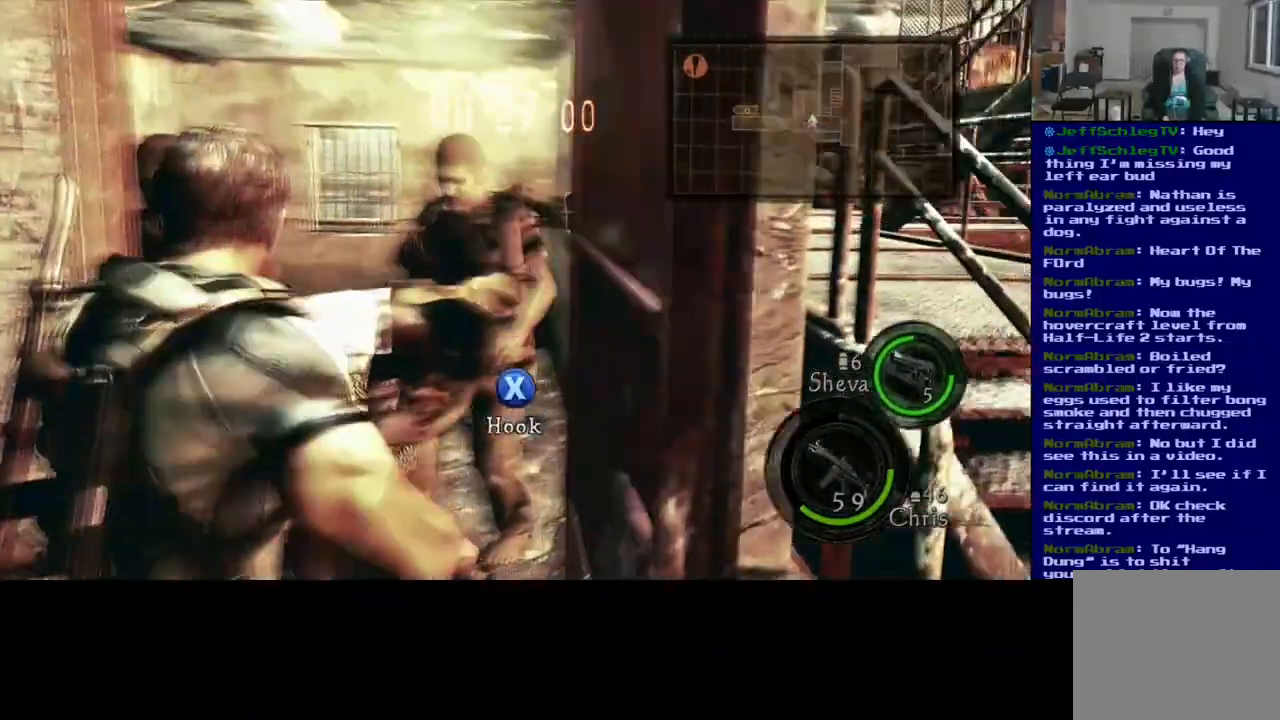
{"dt_ms": 500, "buttons": ["R2"], "left_stick": "center", "right_stick": "up-left", "events": [[50, "right_stick", "up-left"], [117, "left_stick", "center"], [267, "right_stick", "up-right"], [333, "R2", "down"], [500, "right_stick", "up-left"]]}
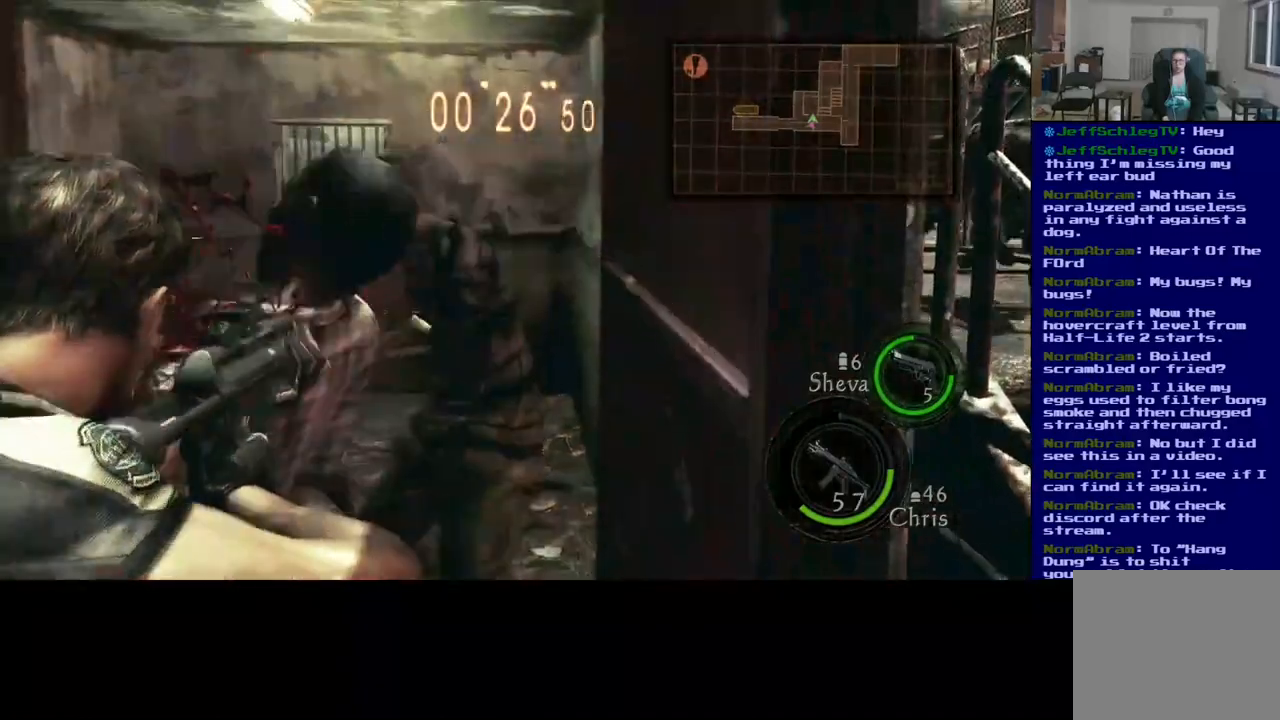
{"dt_ms": 500, "buttons": ["R2"], "left_stick": "center", "right_stick": "up-right", "events": [[217, "right_stick", "down-left"], [283, "right_stick", "down-right"], [450, "right_stick", "up-right"]]}
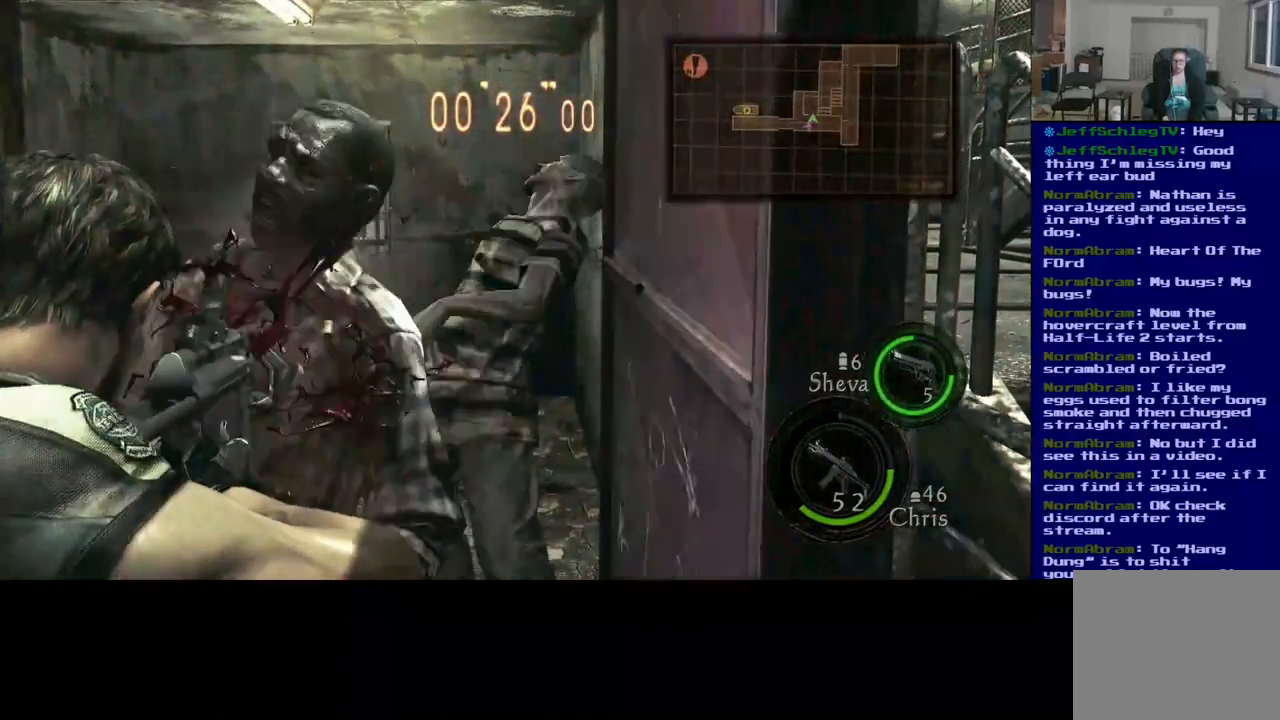
{"dt_ms": 1000, "buttons": ["R2"], "left_stick": "center", "right_stick": "center"}
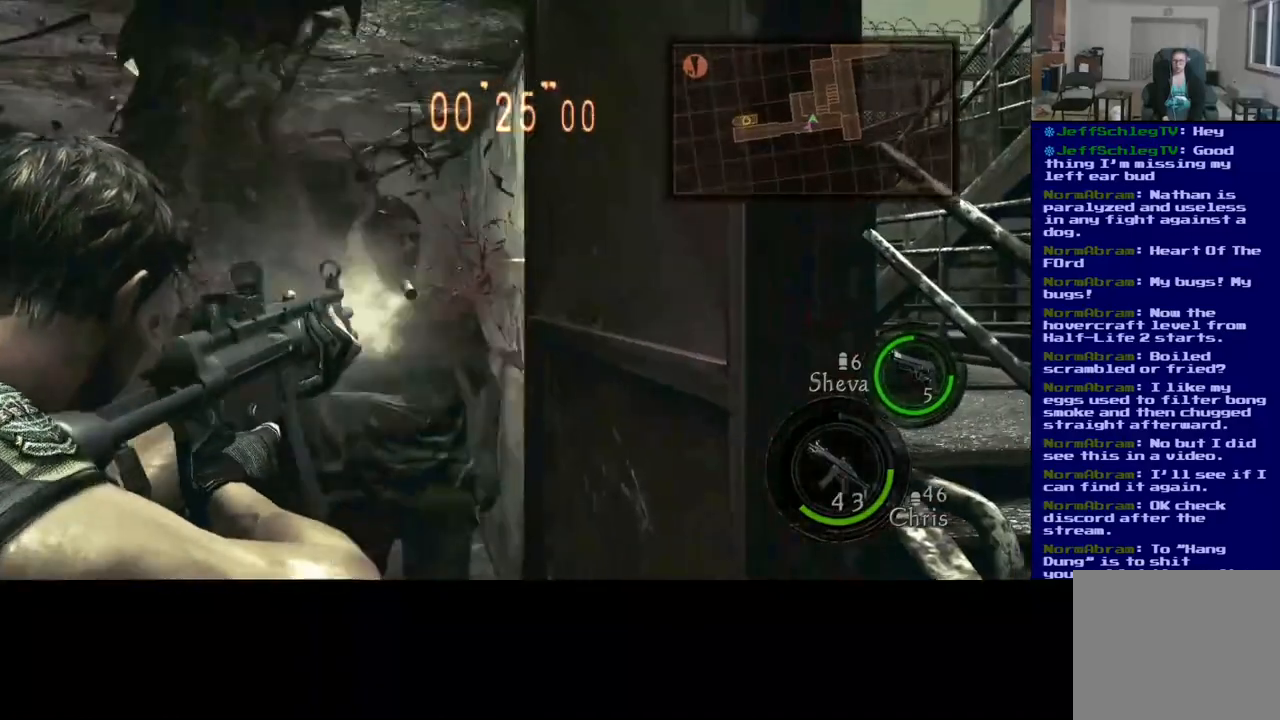
{"dt_ms": 500, "buttons": ["R2"], "left_stick": "center", "right_stick": "down-left", "events": [[217, "right_stick", "down-left"]]}
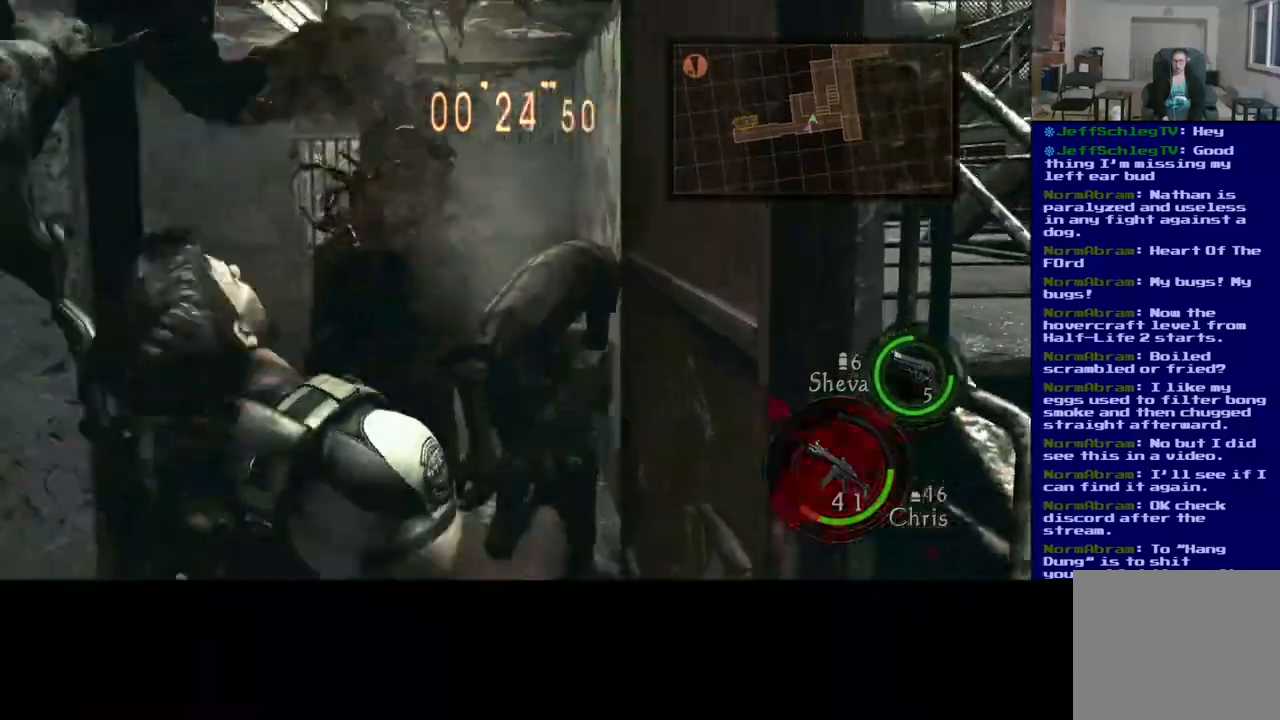
{"dt_ms": 500, "buttons": ["R2"], "left_stick": "down-left", "right_stick": "center", "events": [[50, "right_stick", "down-right"], [183, "R2", "up"], [200, "right_stick", "down-left"], [283, "right_stick", "left"], [383, "left_stick", "down-left"], [400, "right_stick", "center"], [433, "R2", "down"]]}
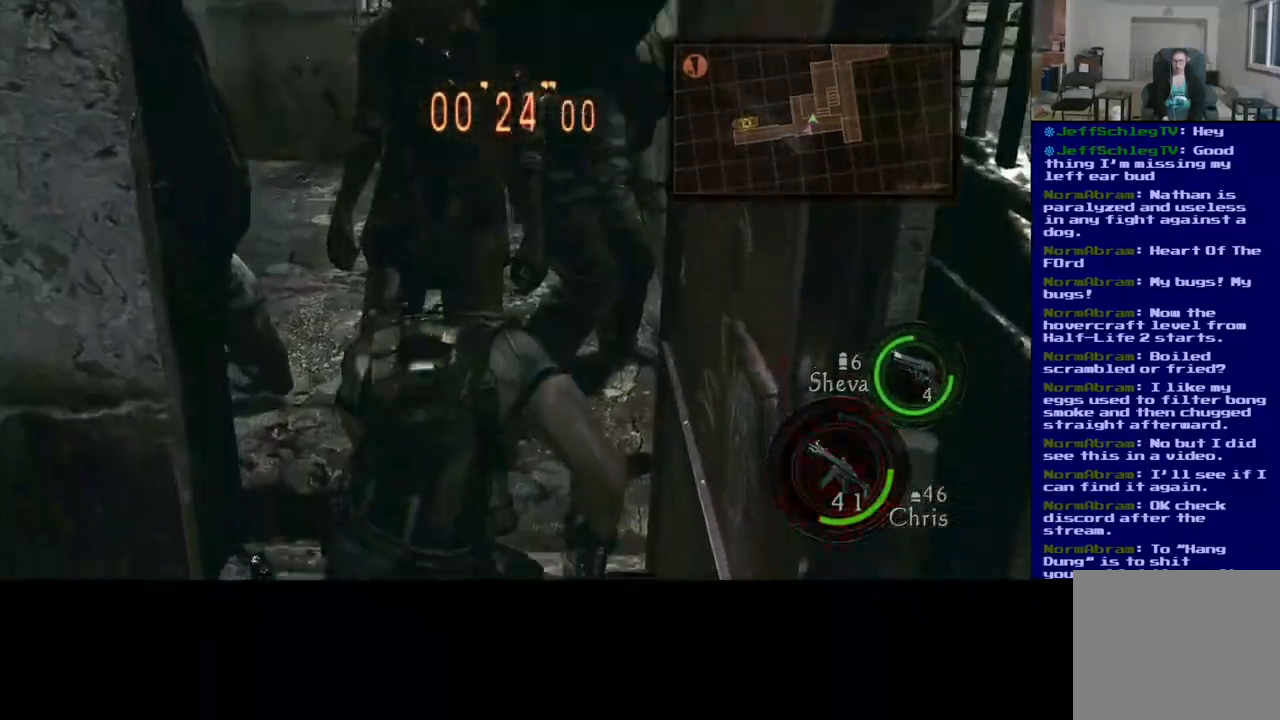
{"dt_ms": 500, "buttons": ["R2"], "left_stick": "down", "right_stick": "left", "events": [[117, "R2", "up"], [133, "left_stick", "center"], [200, "right_stick", "down-left"], [250, "left_stick", "down"], [250, "right_stick", "left"], [417, "R2", "down"]]}
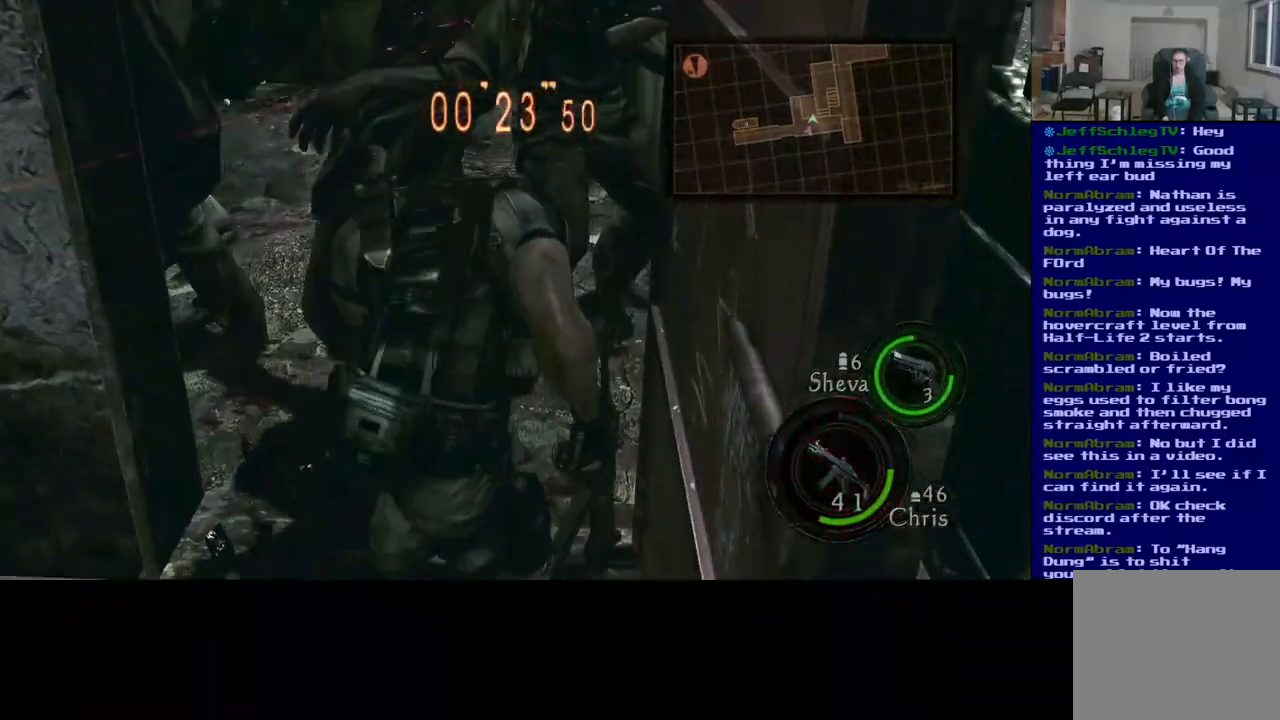
{"dt_ms": 500, "buttons": [], "left_stick": "down", "right_stick": "left", "events": [[100, "R2", "up"]]}
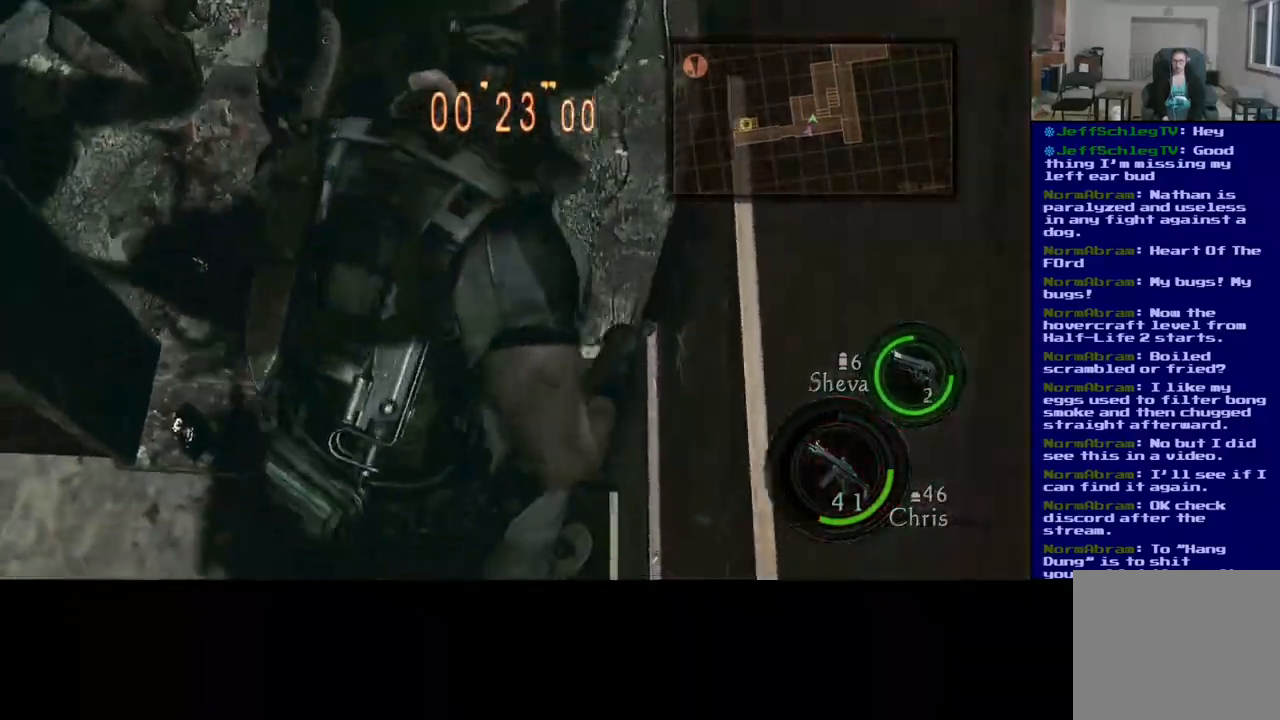
{"dt_ms": 500, "buttons": ["R2"], "left_stick": "down", "right_stick": "up-left", "events": [[333, "right_stick", "up-left"], [400, "R2", "down"]]}
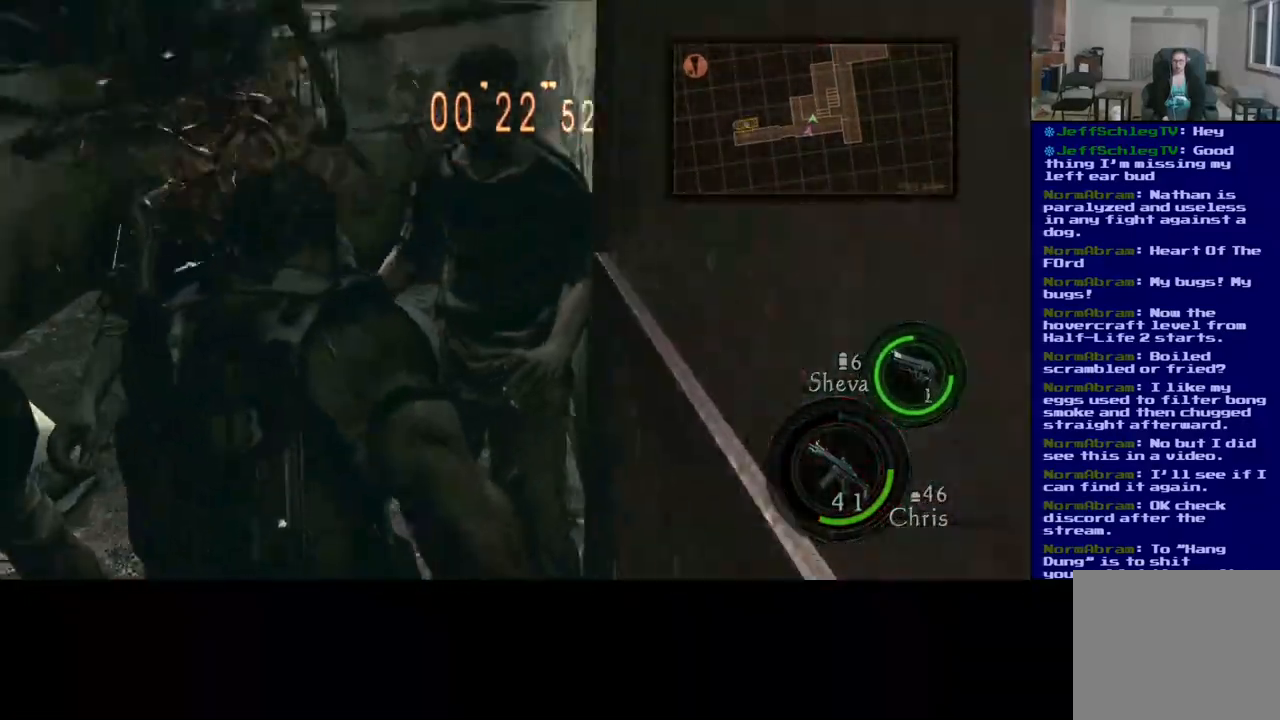
{"dt_ms": 500, "buttons": [], "left_stick": "center", "right_stick": "up-left", "events": [[50, "left_stick", "center"], [117, "R2", "up"], [117, "left_stick", "up"], [283, "R2", "down"], [483, "R2", "up"], [483, "left_stick", "center"]]}
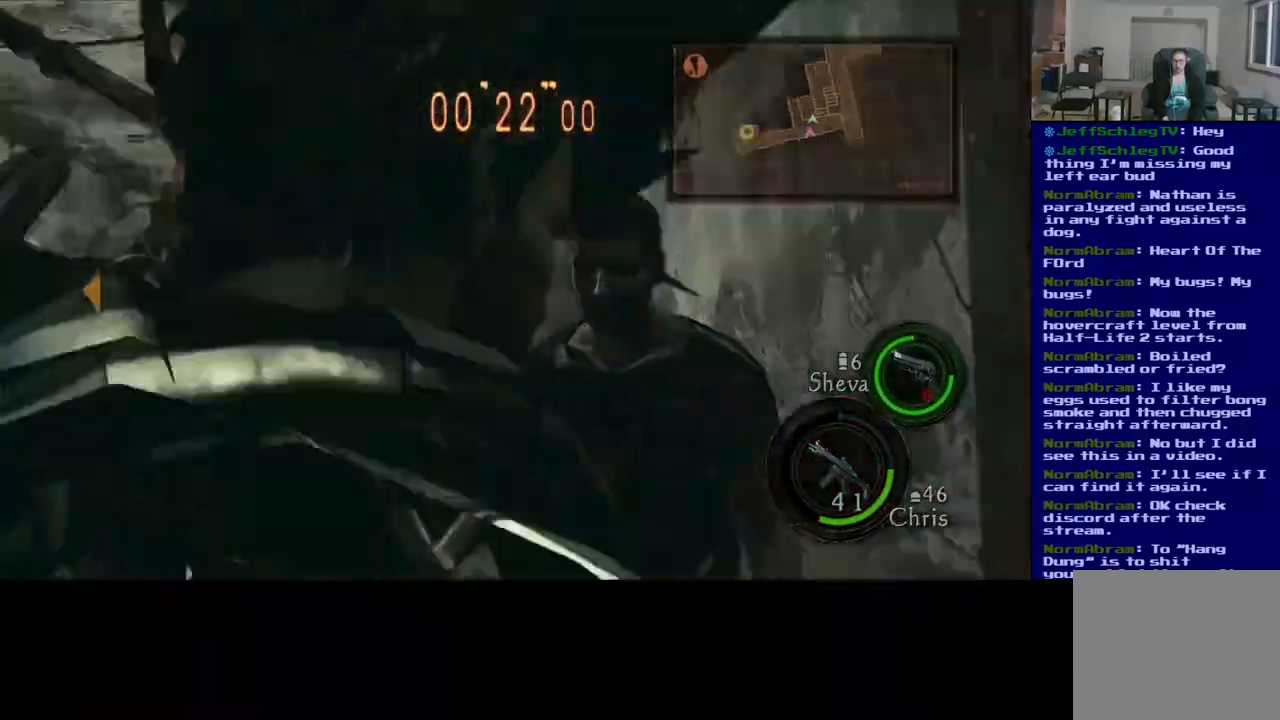
{"dt_ms": 500, "buttons": [], "left_stick": "down", "right_stick": "left", "events": [[17, "left_stick", "down-left"], [83, "R2", "down"], [283, "R2", "up"], [317, "right_stick", "left"], [367, "R2", "down"], [450, "R2", "up"], [450, "left_stick", "down"]]}
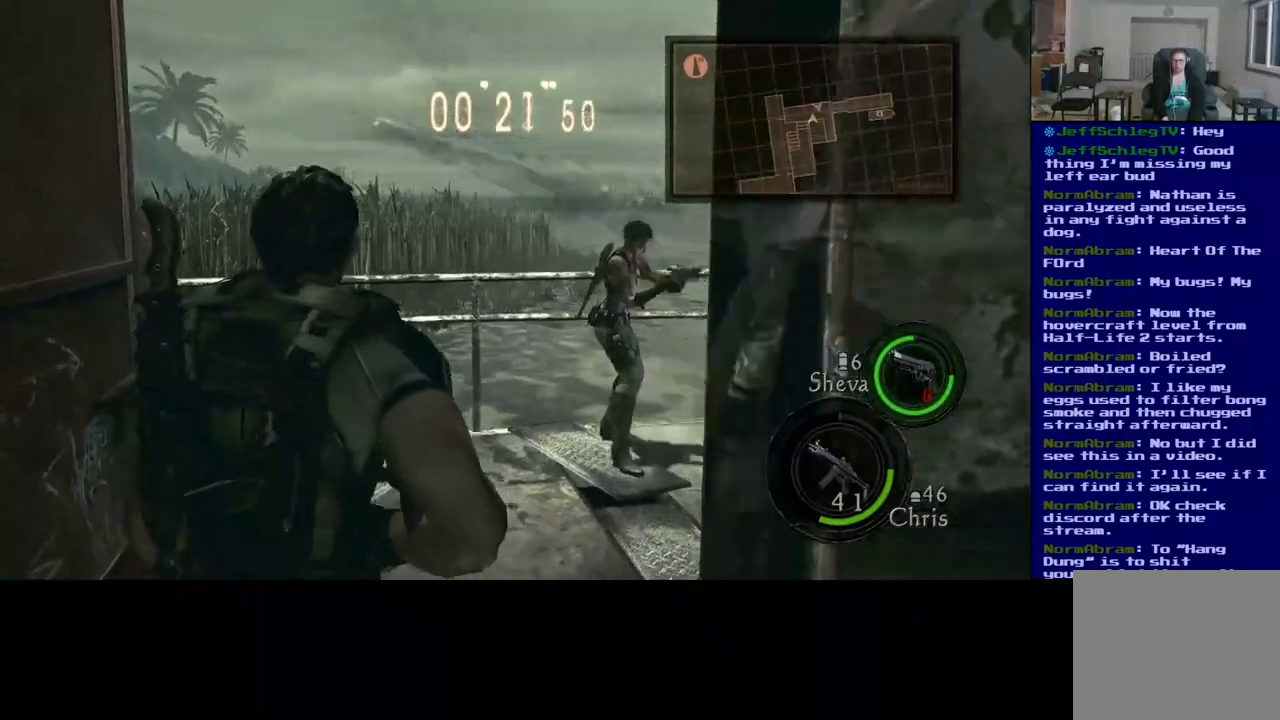
{"dt_ms": 500, "buttons": ["L3"], "left_stick": "up", "right_stick": "center", "events": [[233, "left_stick", "up-right"], [300, "left_stick", "up"], [400, "L3", "down"], [500, "right_stick", "center"]]}
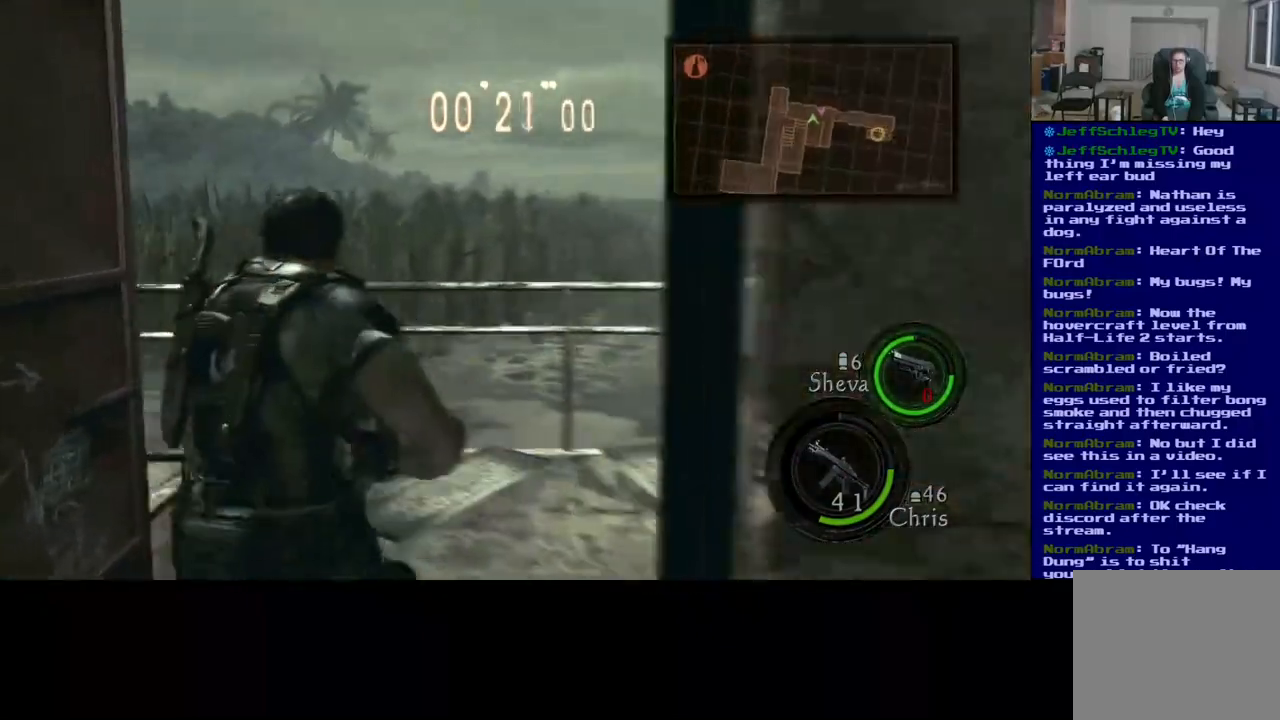
{"dt_ms": 500, "buttons": [], "left_stick": "up", "right_stick": "right", "events": [[50, "right_stick", "right"], [250, "L3", "up"]]}
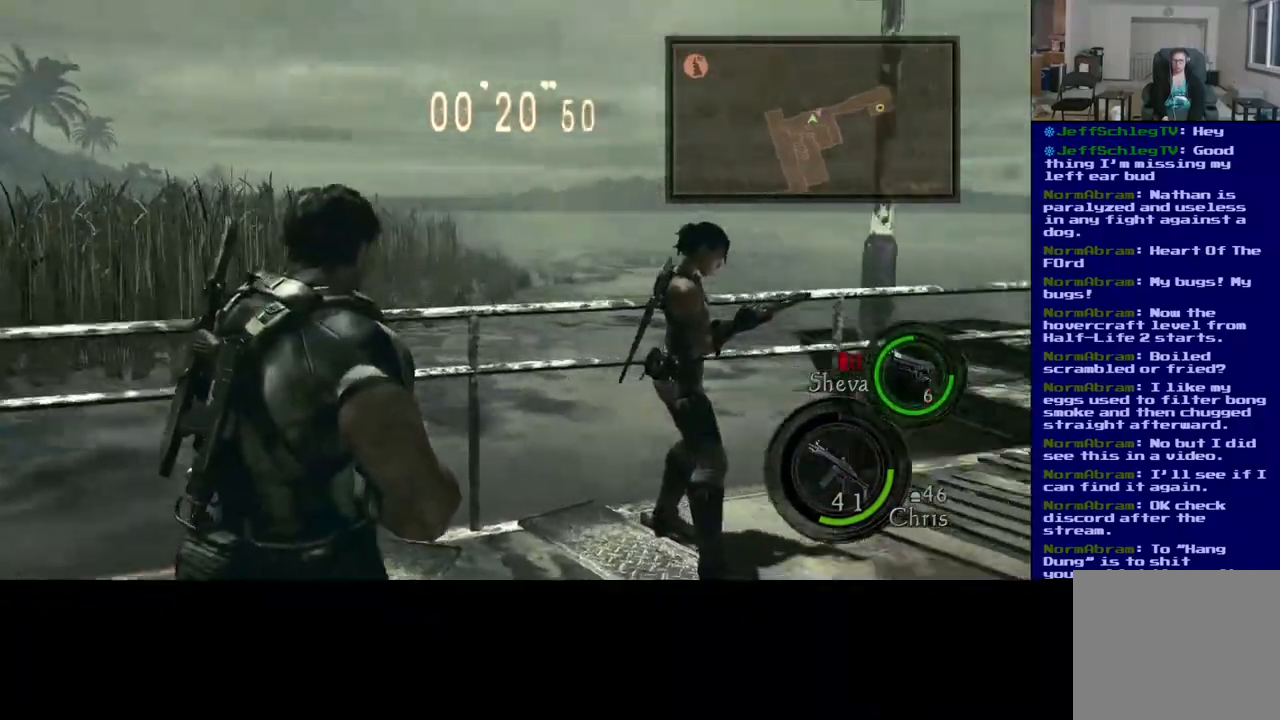
{"dt_ms": 500, "buttons": [], "left_stick": "left", "right_stick": "right", "events": [[217, "left_stick", "left"]]}
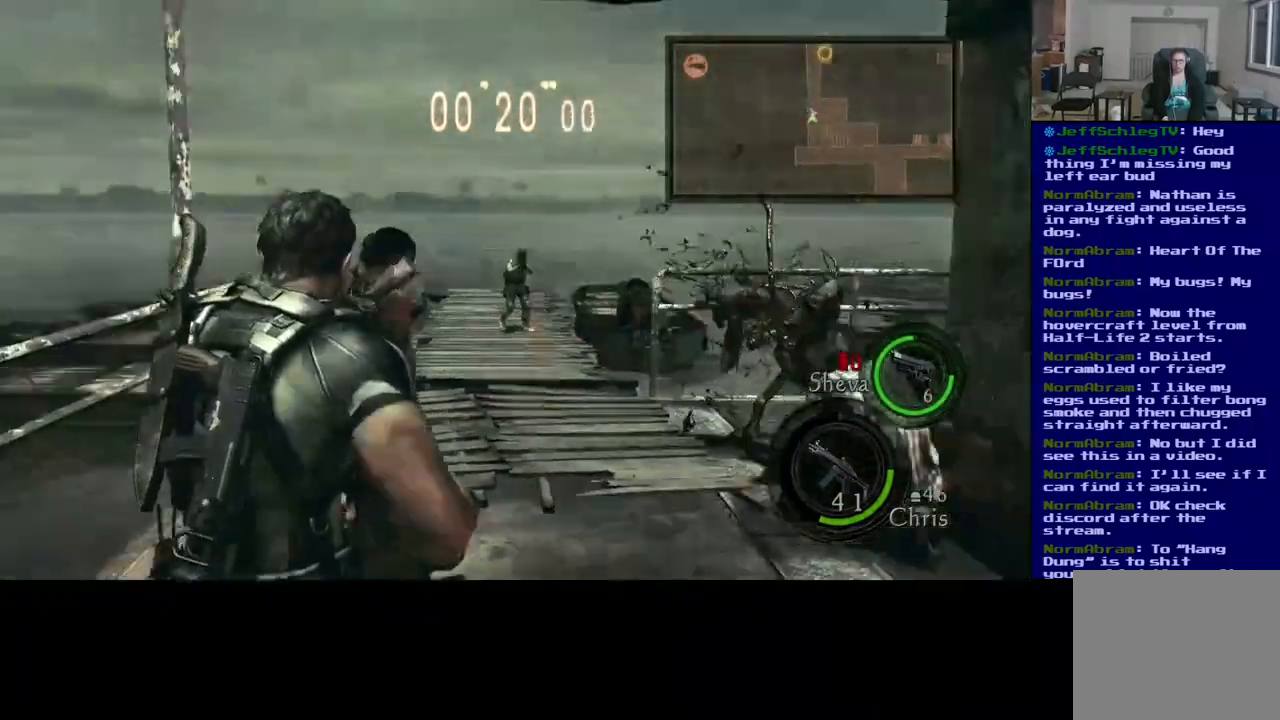
{"dt_ms": 500, "buttons": [], "left_stick": "up-left", "right_stick": "right", "events": [[217, "left_stick", "up-left"], [233, "right_stick", "center"], [317, "right_stick", "right"]]}
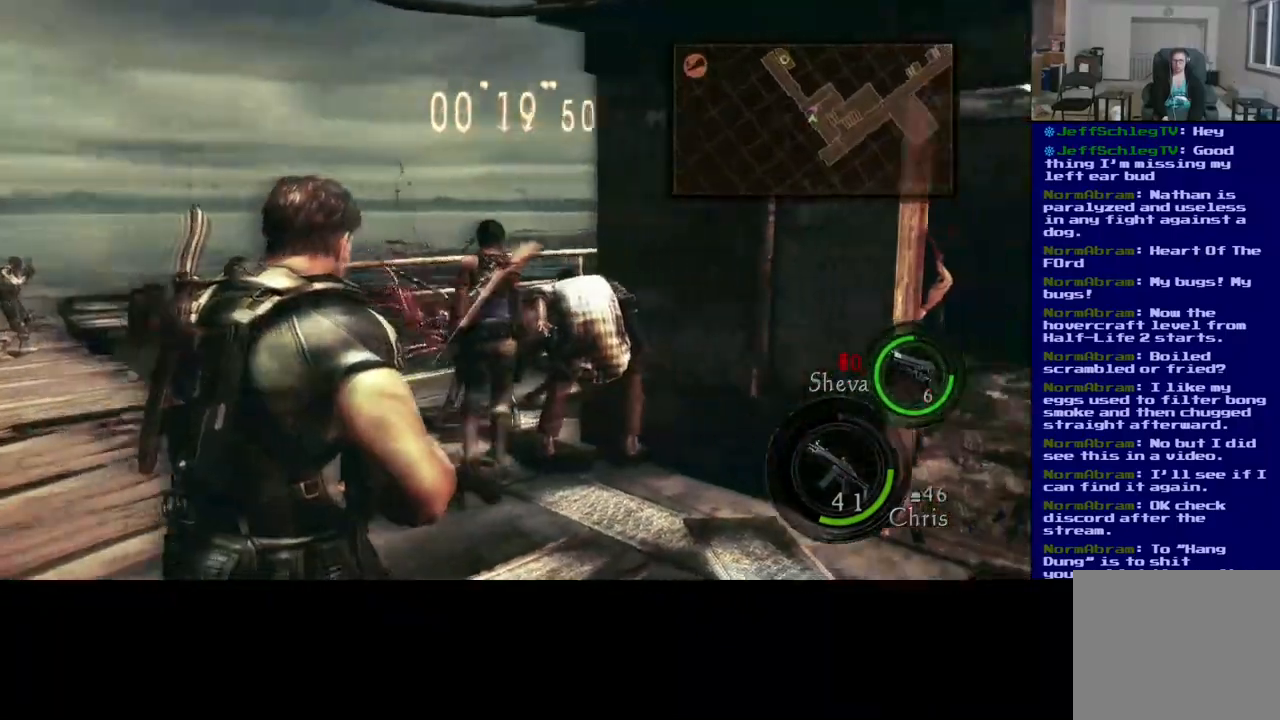
{"dt_ms": 500, "buttons": [], "left_stick": "right", "right_stick": "left", "events": [[50, "left_stick", "left"], [350, "left_stick", "down-right"], [433, "right_stick", "left"], [483, "left_stick", "right"]]}
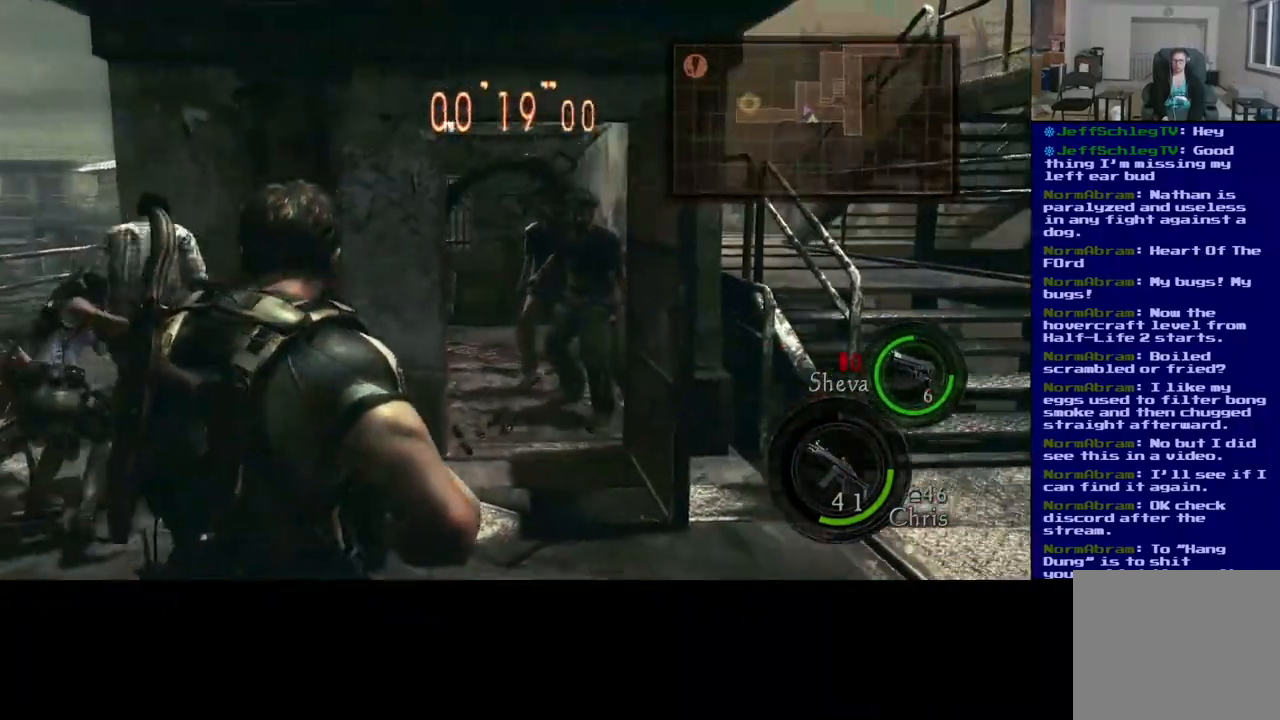
{"dt_ms": 500, "buttons": [], "left_stick": "center", "right_stick": "down-right", "events": [[67, "right_stick", "center"], [167, "right_stick", "up-right"], [217, "left_stick", "up-right"], [383, "right_stick", "center"], [400, "left_stick", "center"], [450, "right_stick", "down-right"]]}
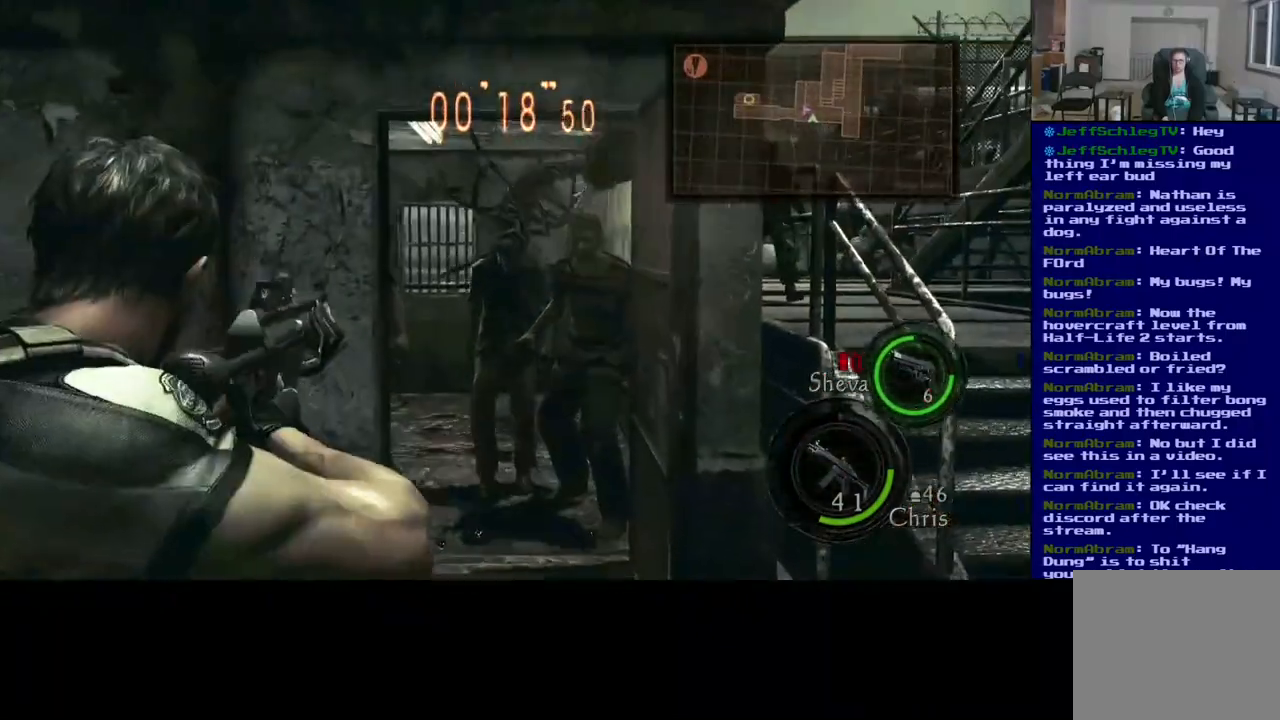
{"dt_ms": 500, "buttons": ["R2"], "left_stick": "center", "right_stick": "center", "events": [[17, "right_stick", "right"], [117, "R2", "down"], [250, "right_stick", "left"], [317, "right_stick", "down-left"], [483, "right_stick", "center"]]}
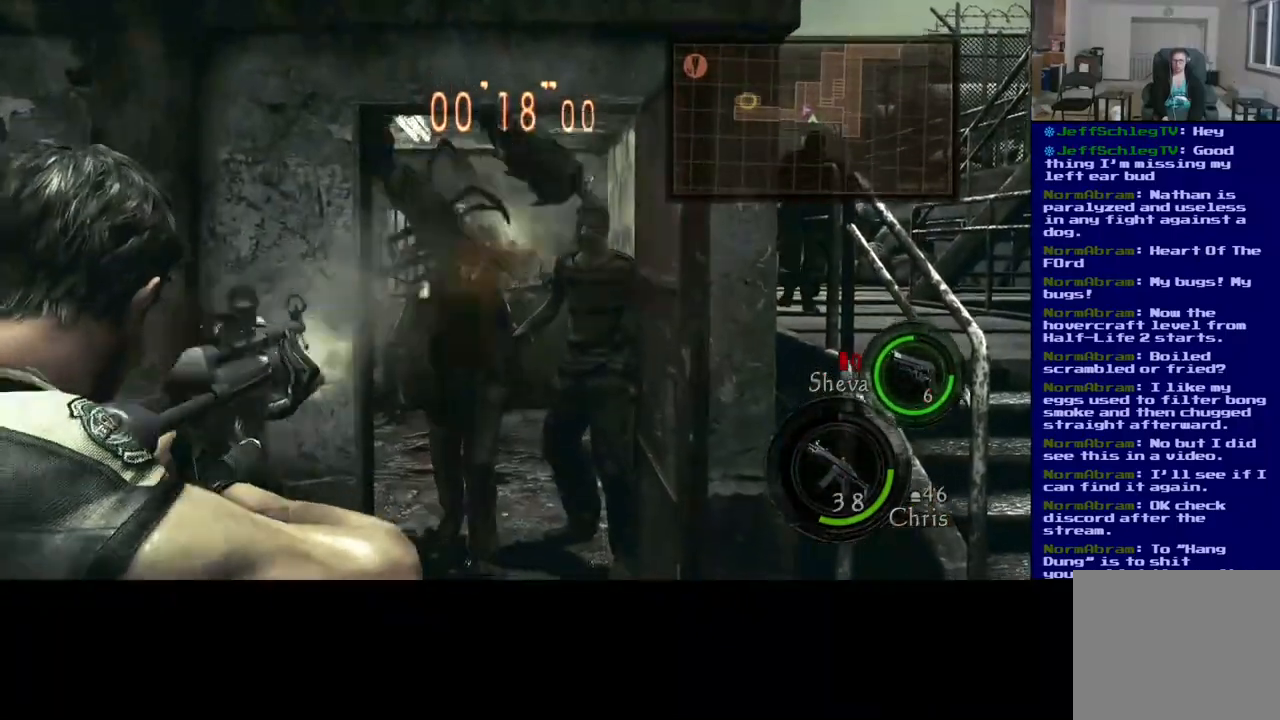
{"dt_ms": 500, "buttons": ["R2"], "left_stick": "center", "right_stick": "center", "events": [[50, "right_stick", "up"], [133, "right_stick", "left"], [217, "right_stick", "right"], [483, "right_stick", "center"]]}
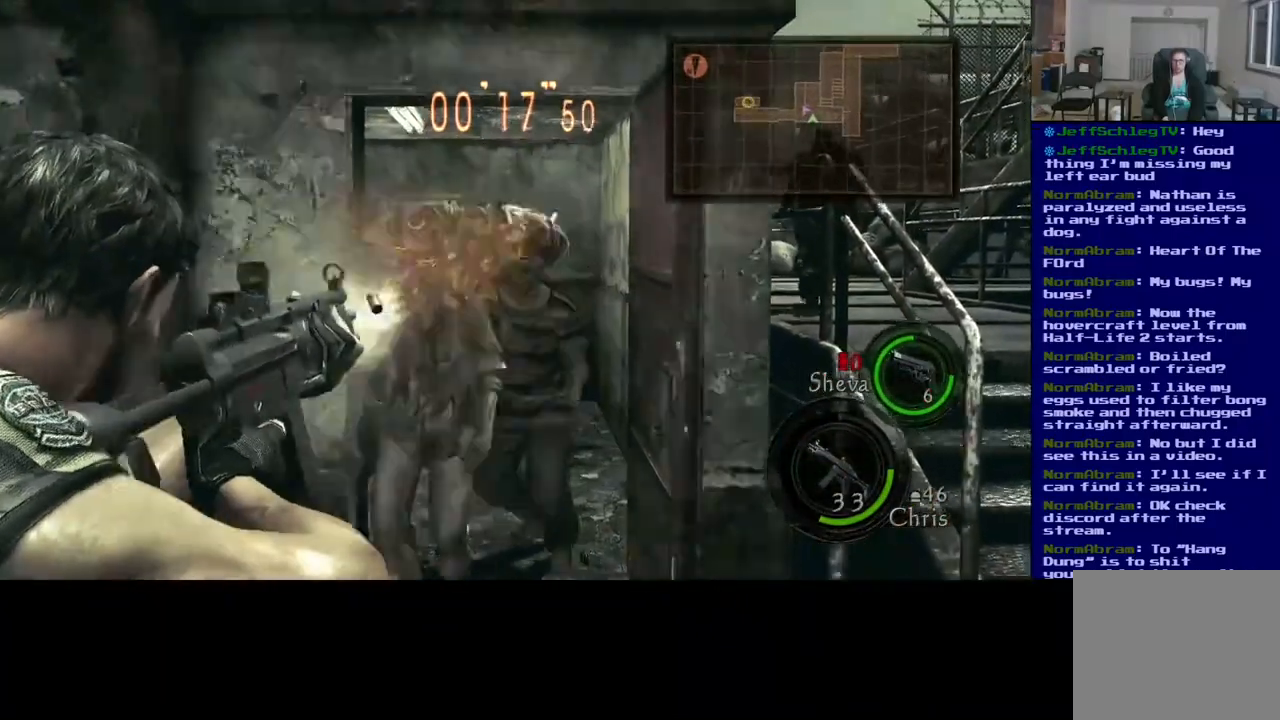
{"dt_ms": 500, "buttons": ["R2"], "left_stick": "center", "right_stick": "left", "events": [[117, "right_stick", "right"], [267, "right_stick", "center"], [483, "right_stick", "left"]]}
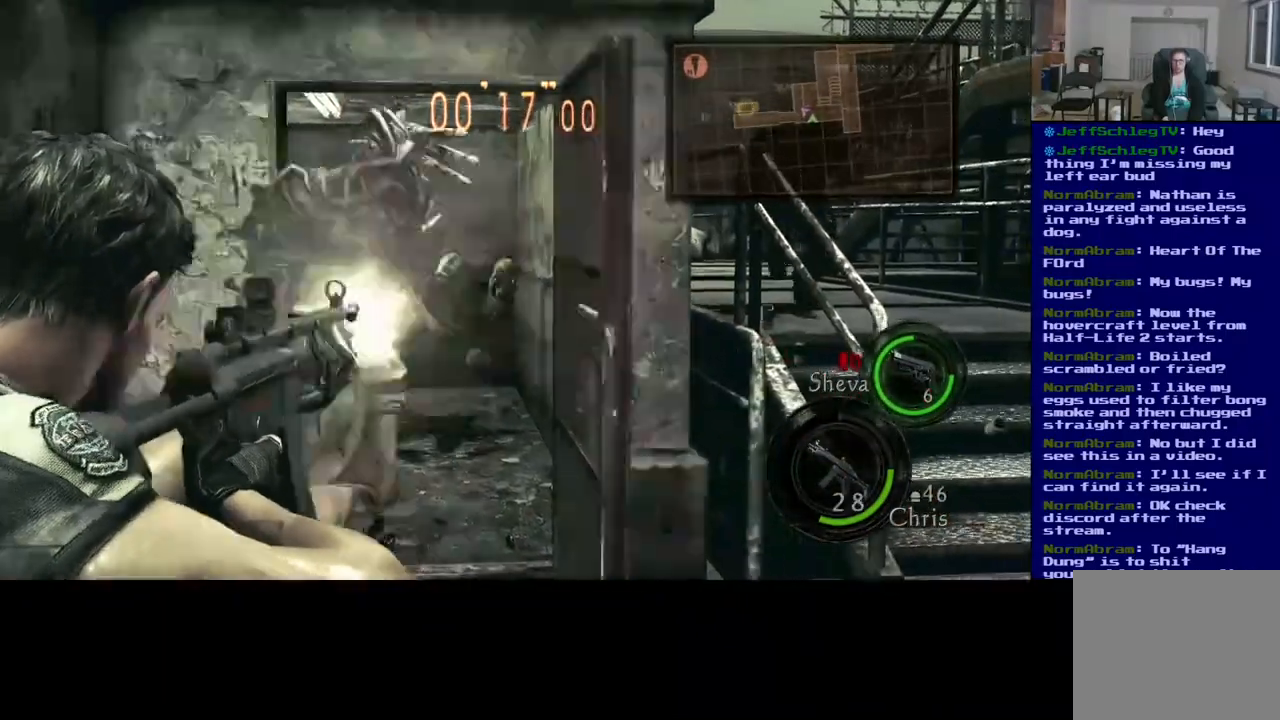
{"dt_ms": 500, "buttons": ["R2"], "left_stick": "center", "right_stick": "center", "events": [[400, "right_stick", "center"]]}
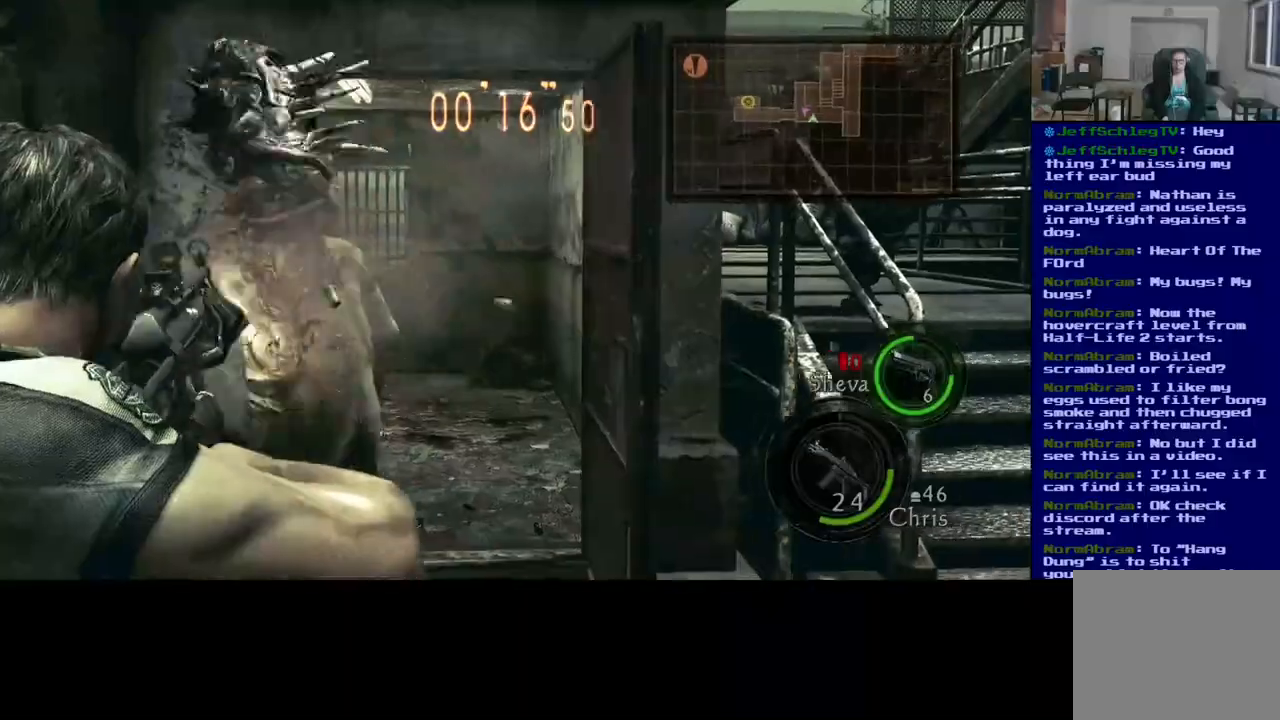
{"dt_ms": 500, "buttons": ["R2"], "left_stick": "center", "right_stick": "center", "events": [[83, "right_stick", "left"], [433, "right_stick", "center"]]}
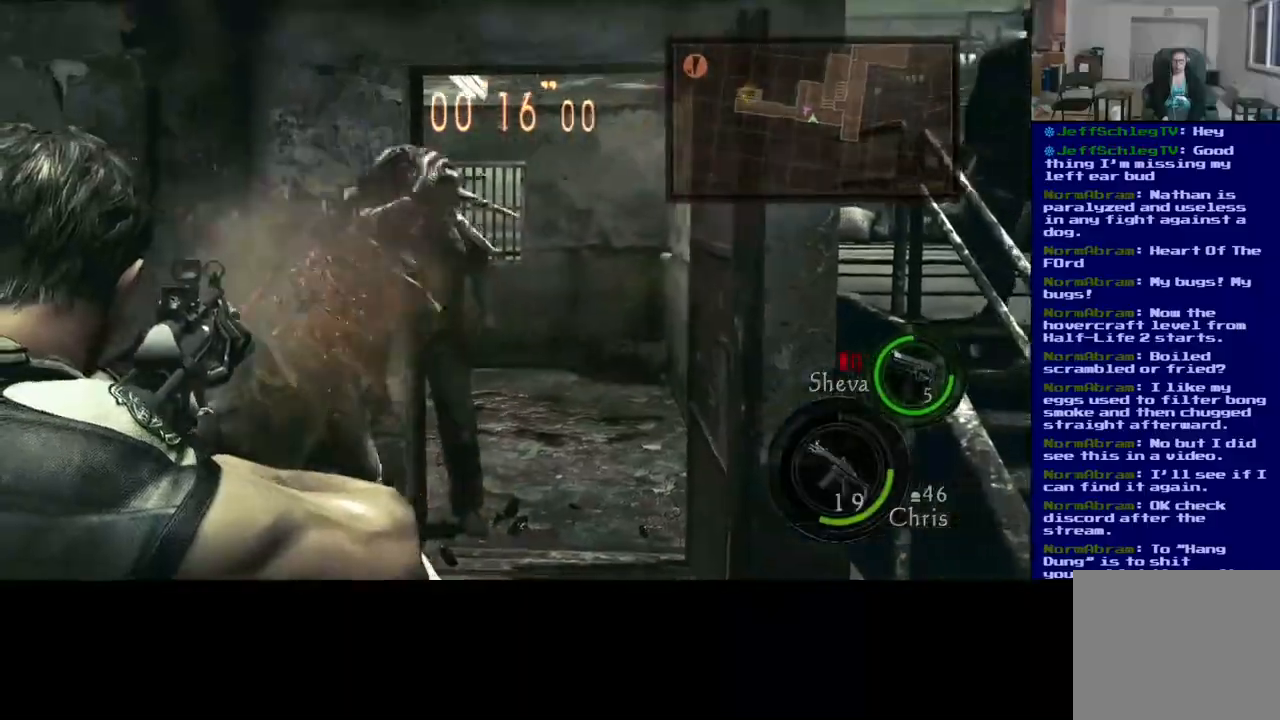
{"dt_ms": 500, "buttons": ["R2"], "left_stick": "center", "right_stick": "left", "events": [[267, "right_stick", "left"]]}